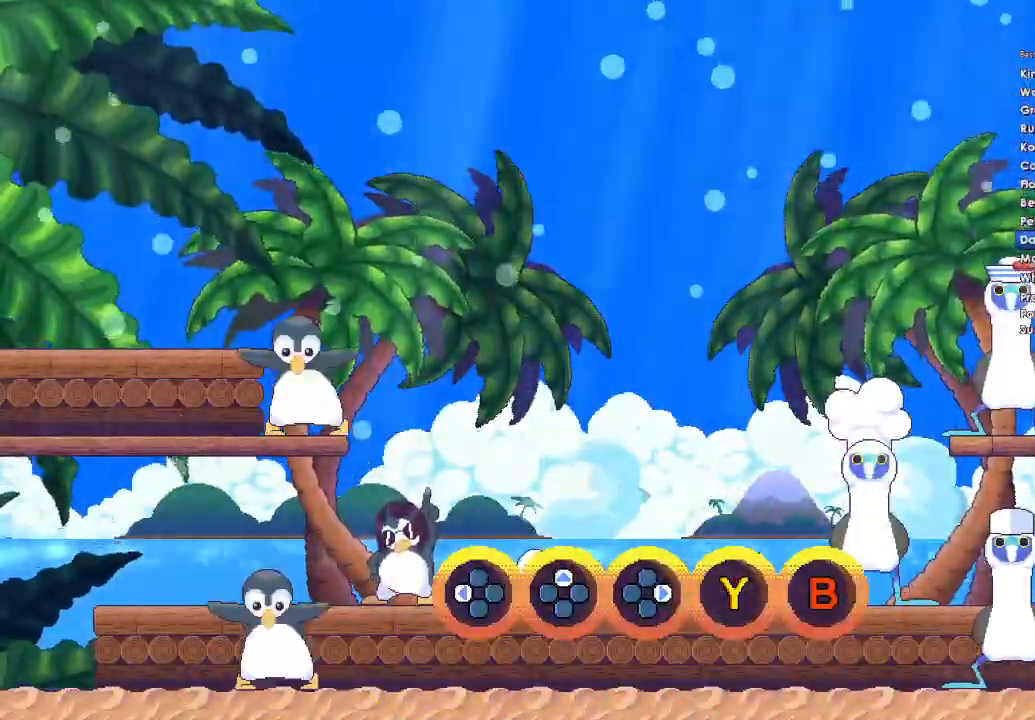
Gameplay with a controller (Xbox layout); each line is a JSON object with the inputs held at the frame after it. "events" lists button and stick changes between this image and that frame as [ms after this image, input, new state], when the widget could be followed in between. Not read: left_stick.
{"buttons": [], "right_stick": "center", "events": []}
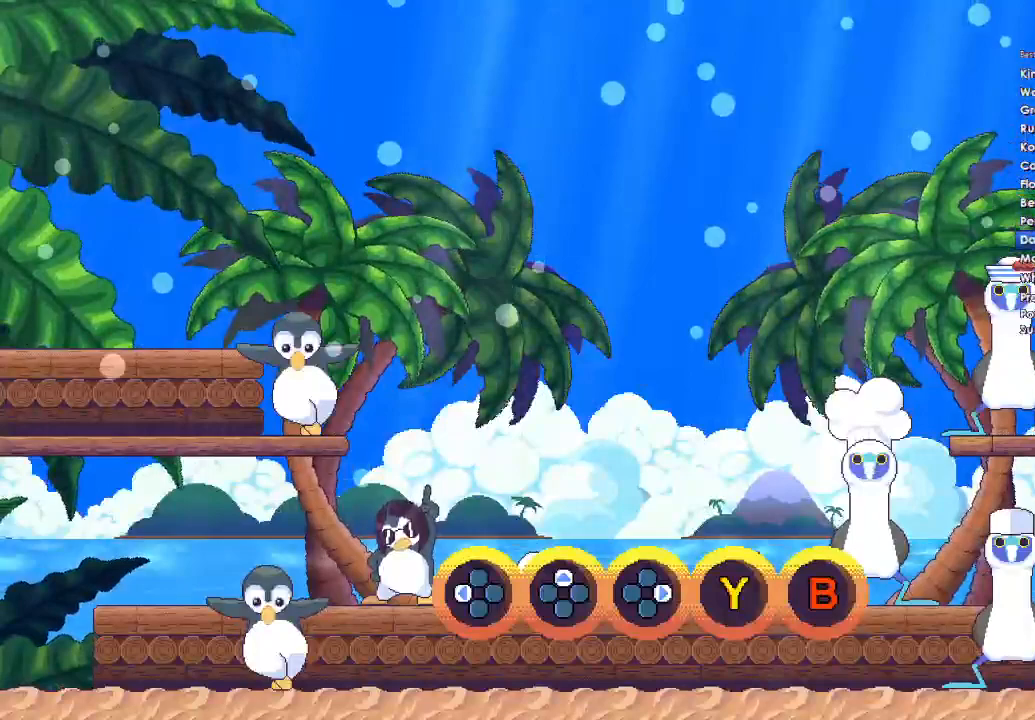
{"buttons": [], "right_stick": "center", "events": []}
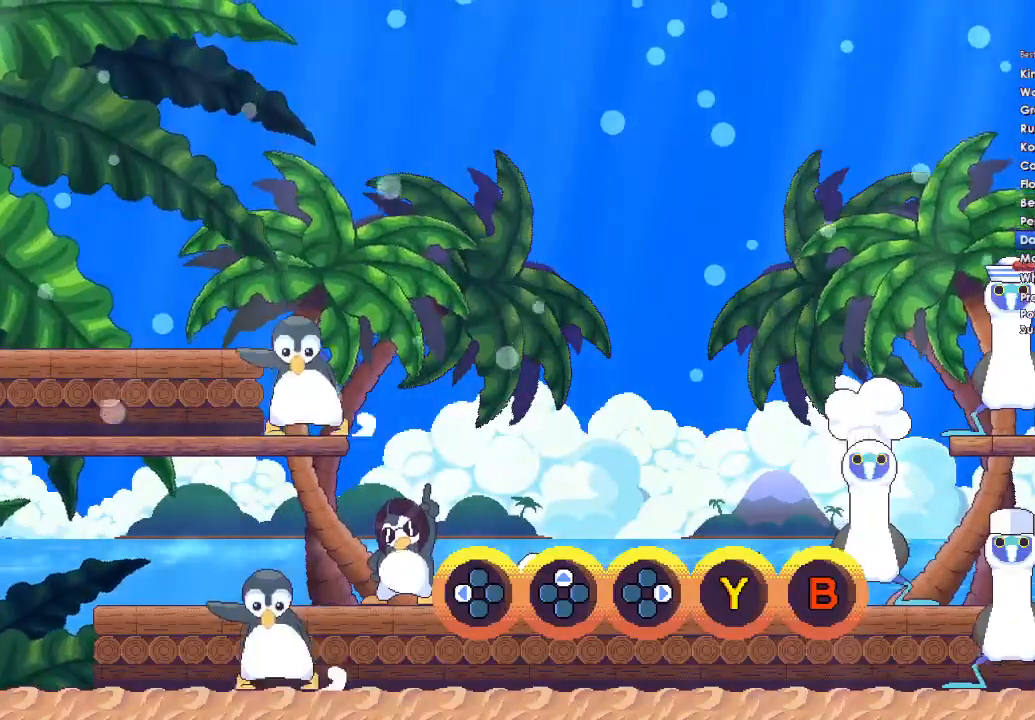
{"buttons": [], "right_stick": "center", "events": []}
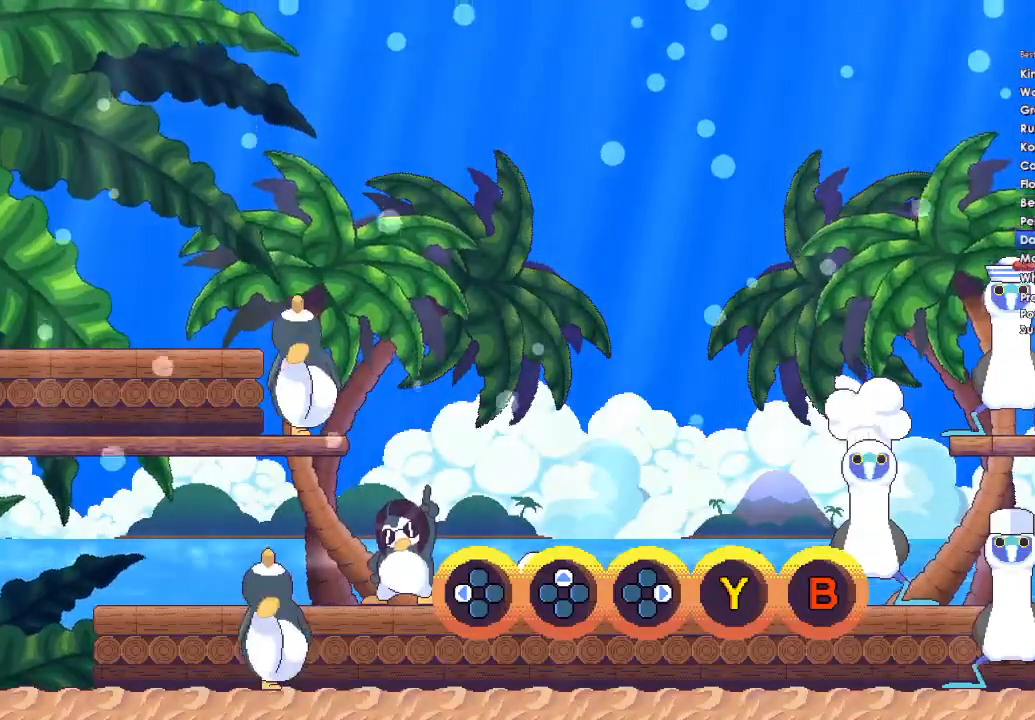
{"buttons": ["A"], "right_stick": "center", "events": [[233, "A", "down"]]}
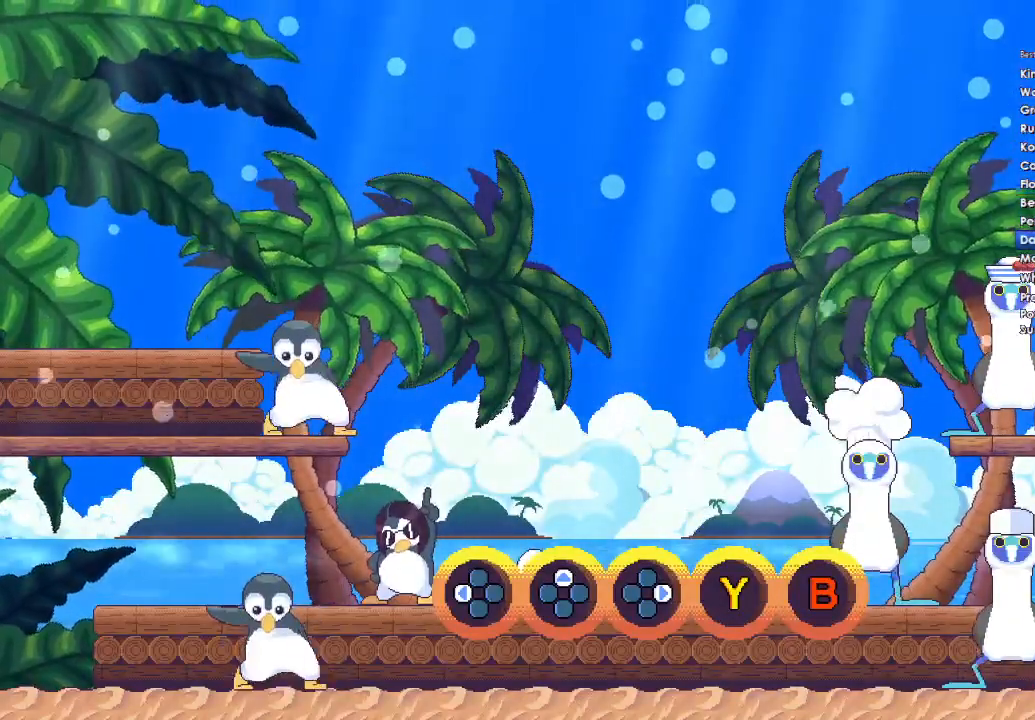
{"buttons": [], "right_stick": "center", "events": [[100, "A", "up"], [233, "A", "down"], [333, "A", "up"]]}
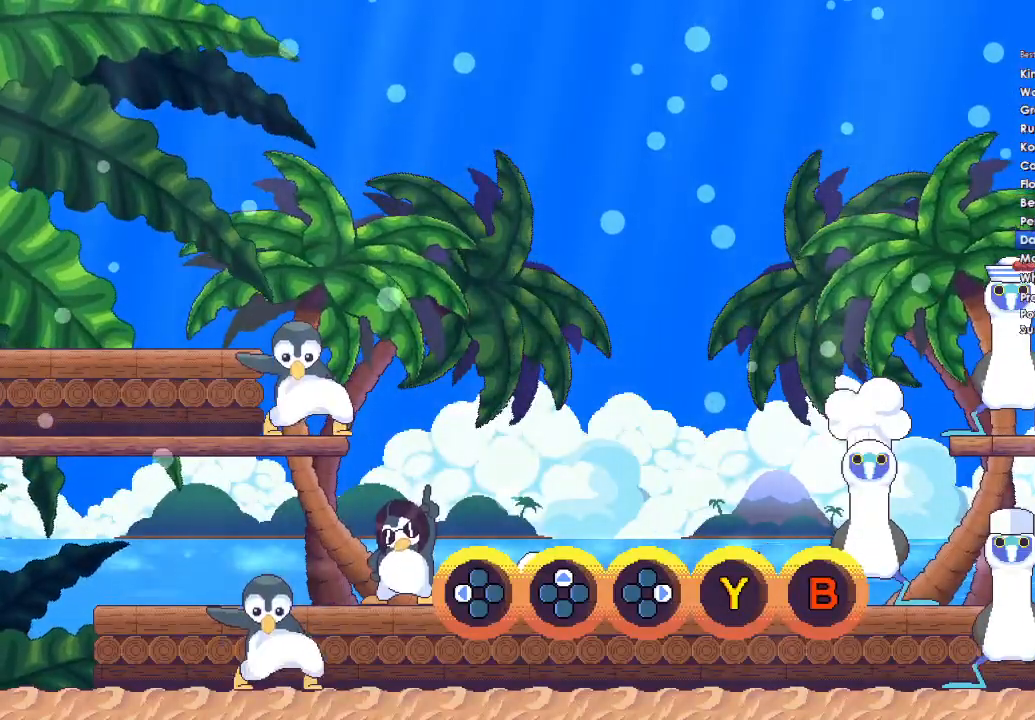
{"buttons": [], "right_stick": "center", "events": [[167, "A", "down"], [300, "A", "up"]]}
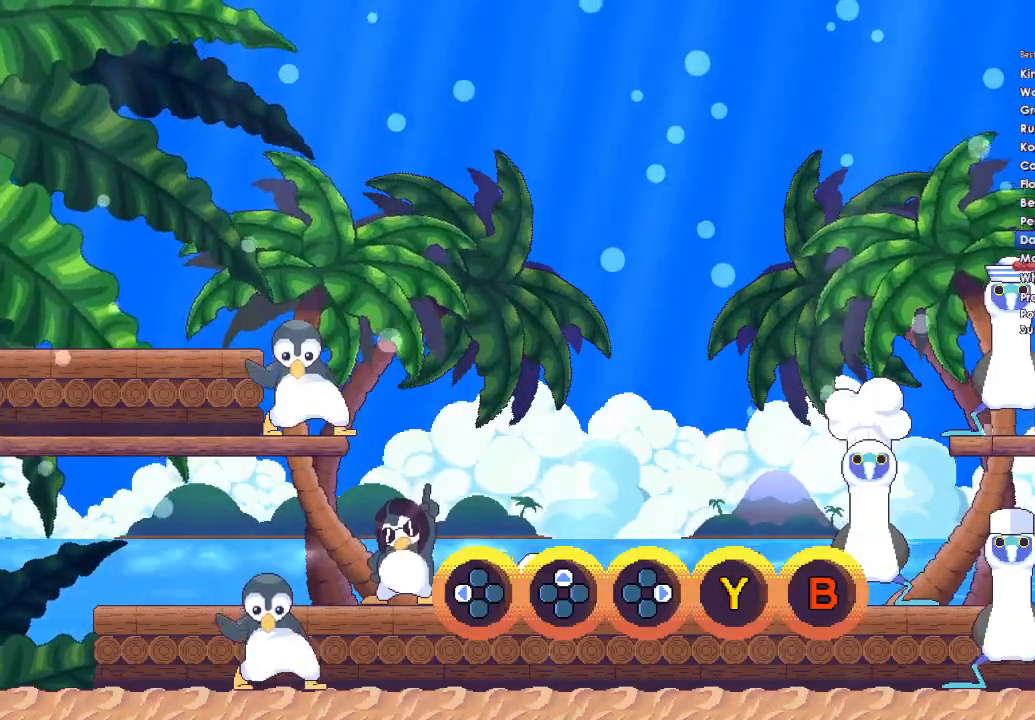
{"buttons": ["A"], "right_stick": "center", "events": [[100, "DPAD_DOWN", "down"], [233, "DPAD_DOWN", "up"], [300, "A", "down"]]}
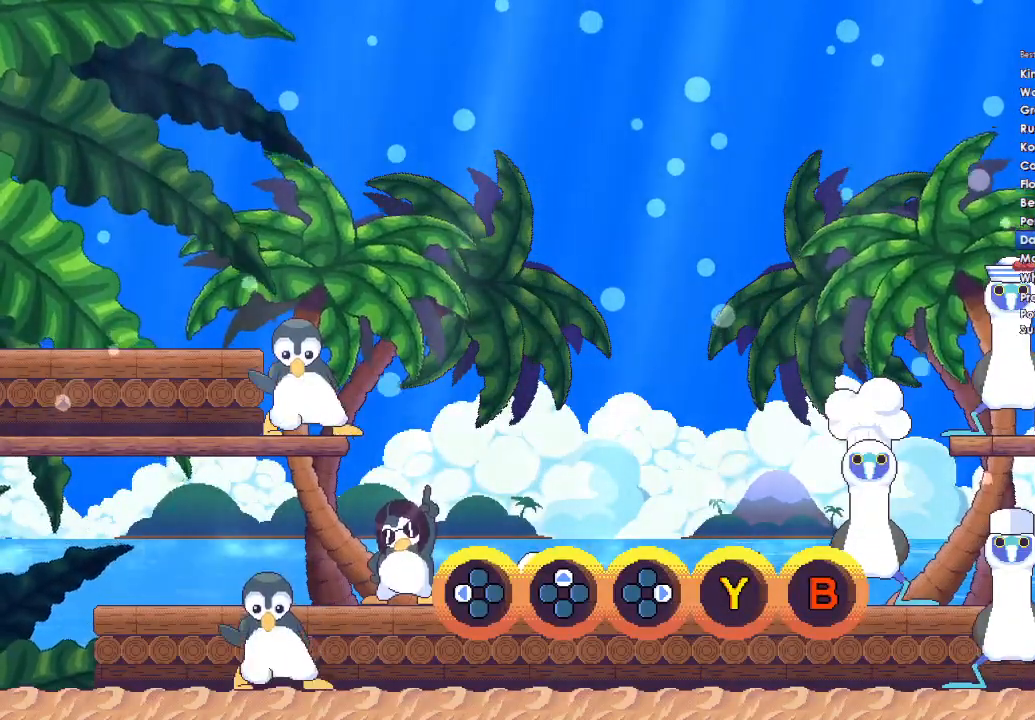
{"buttons": ["A"], "right_stick": "center", "events": [[133, "A", "up"], [400, "A", "down"]]}
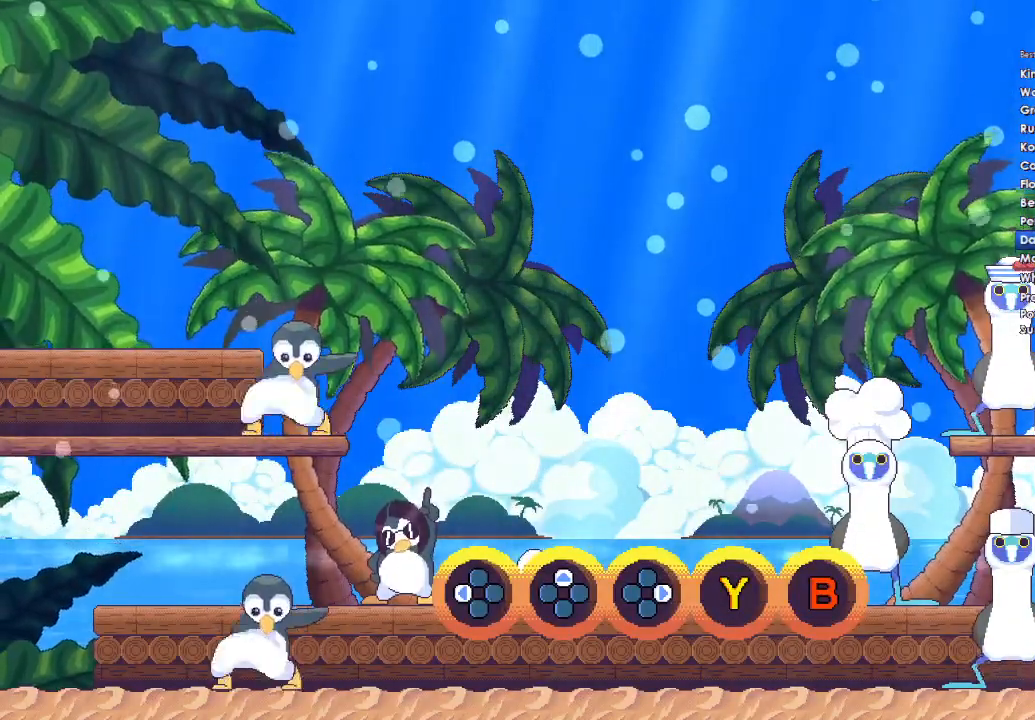
{"buttons": ["A"], "right_stick": "center", "events": [[167, "A", "up"], [433, "A", "down"]]}
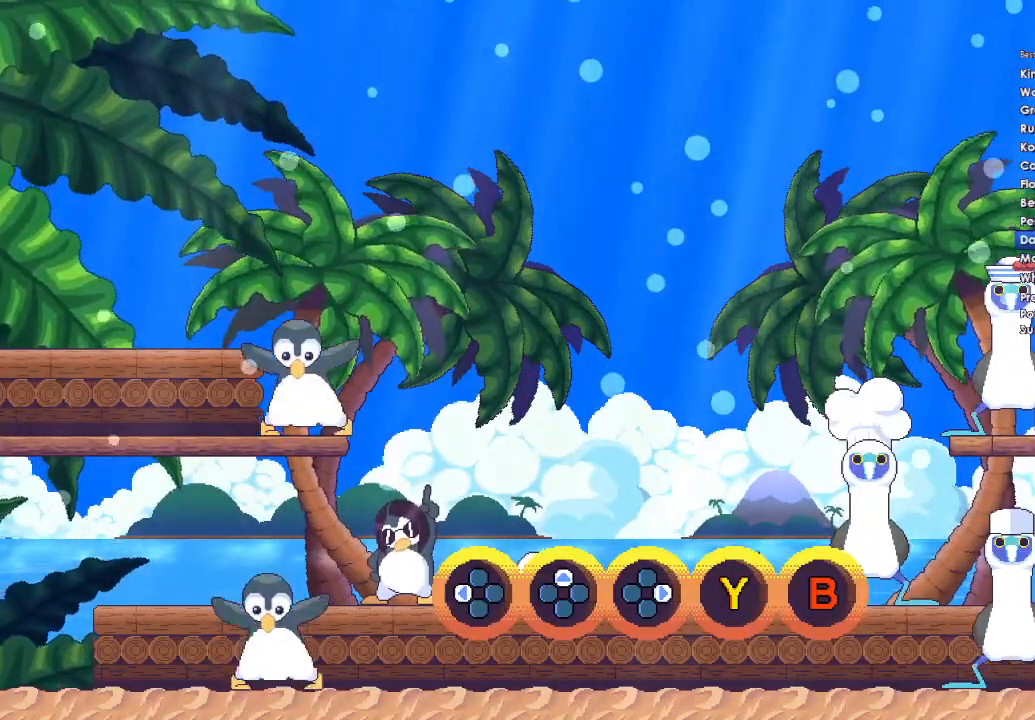
{"buttons": ["A", "DPAD_DOWN"], "right_stick": "center", "events": [[233, "A", "up"], [433, "A", "down"], [433, "DPAD_DOWN", "down"]]}
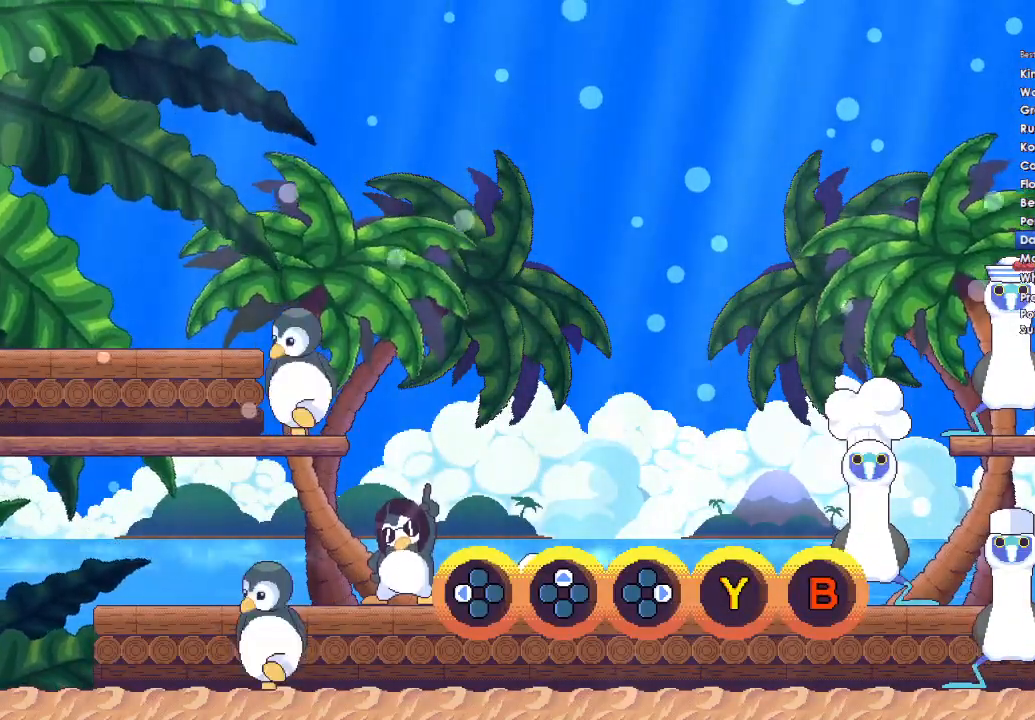
{"buttons": ["A"], "right_stick": "center", "events": [[133, "A", "up"], [133, "DPAD_DOWN", "up"], [400, "A", "down"]]}
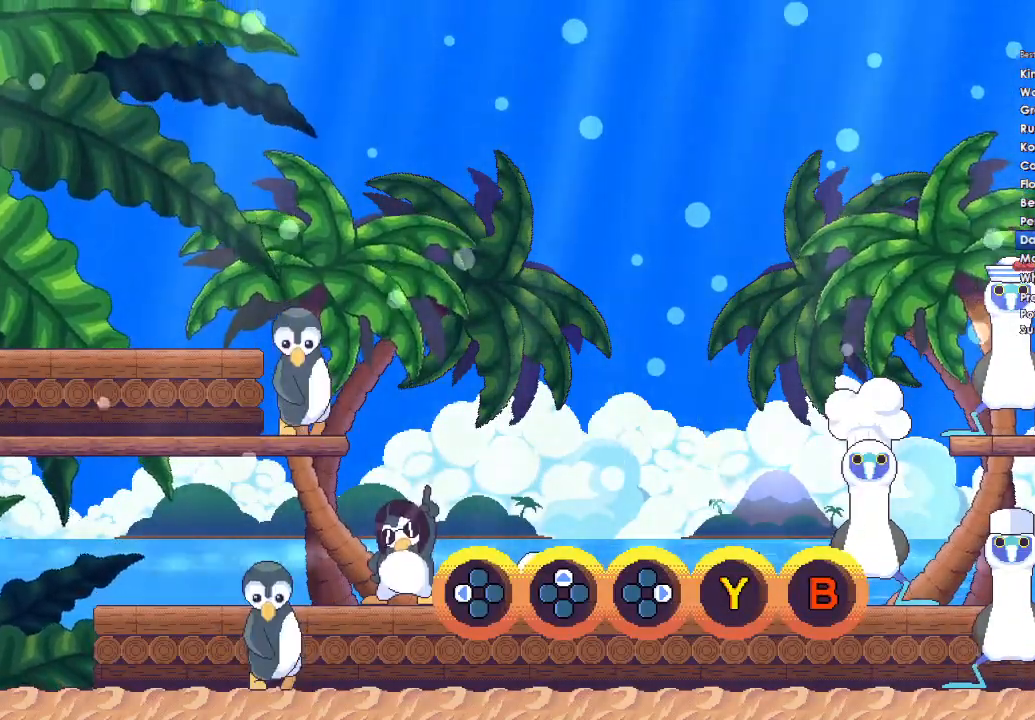
{"buttons": ["A"], "right_stick": "center", "events": [[200, "A", "up"], [367, "A", "down"]]}
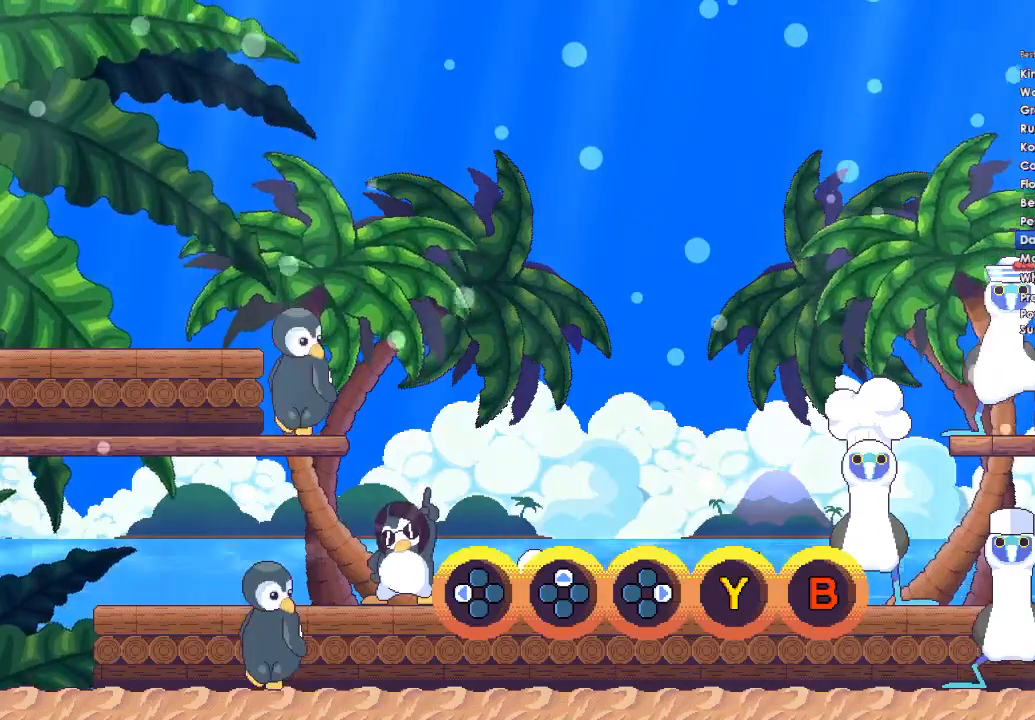
{"buttons": ["A"], "right_stick": "center", "events": [[133, "A", "up"], [333, "A", "down"]]}
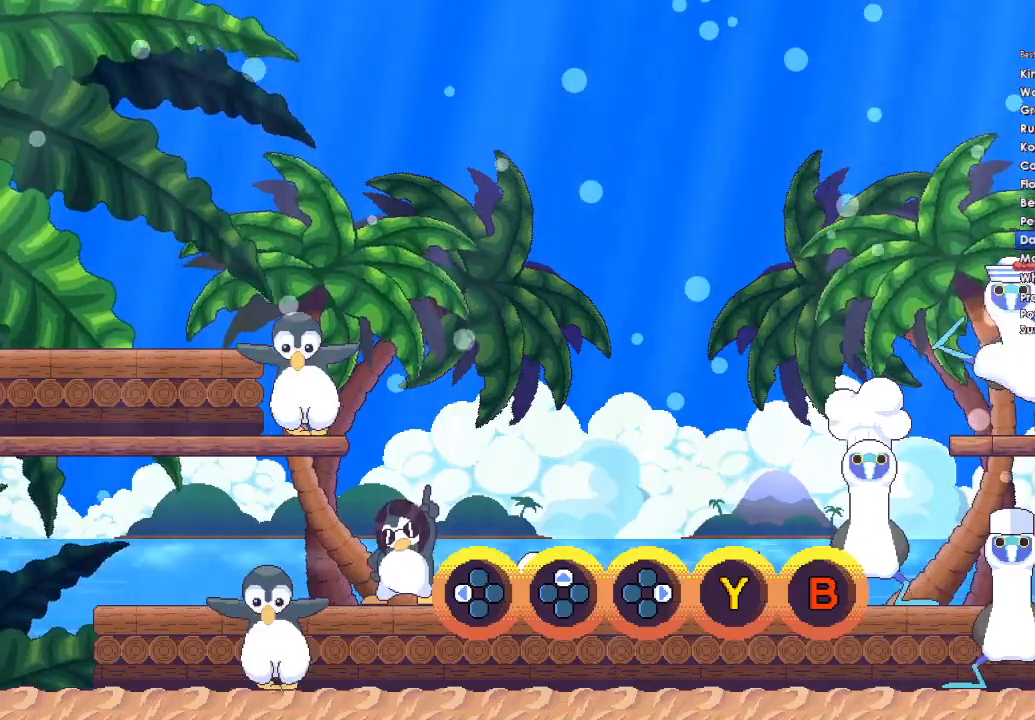
{"buttons": ["A"], "right_stick": "center", "events": [[267, "A", "up"], [300, "DPAD_DOWN", "down"], [433, "DPAD_DOWN", "up"], [500, "A", "down"]]}
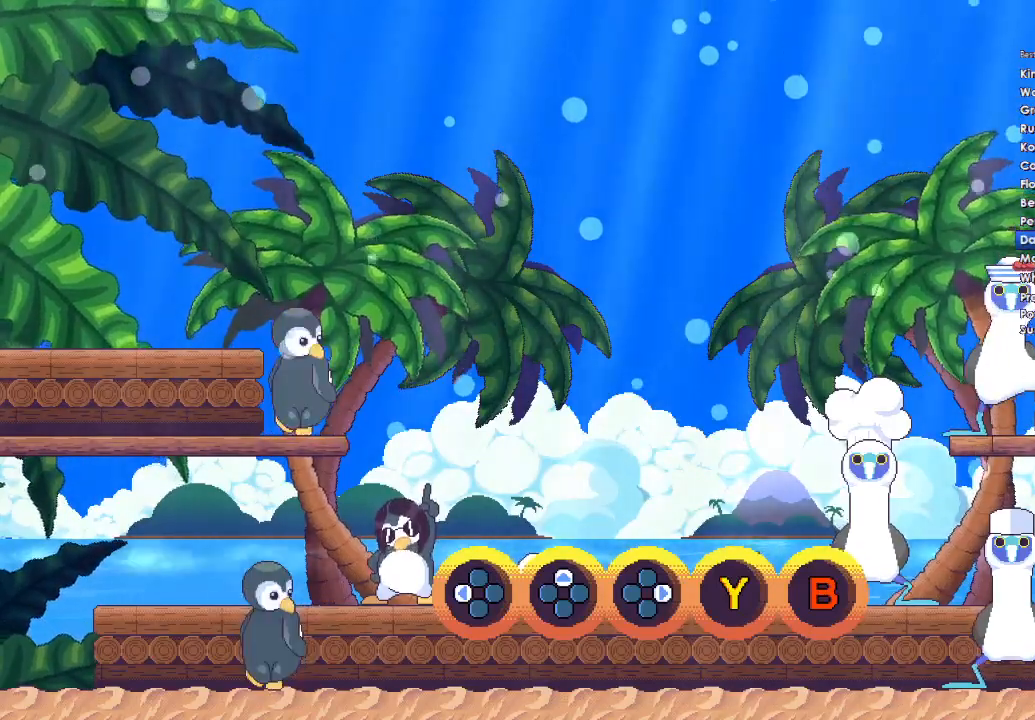
{"buttons": ["A"], "right_stick": "center", "events": []}
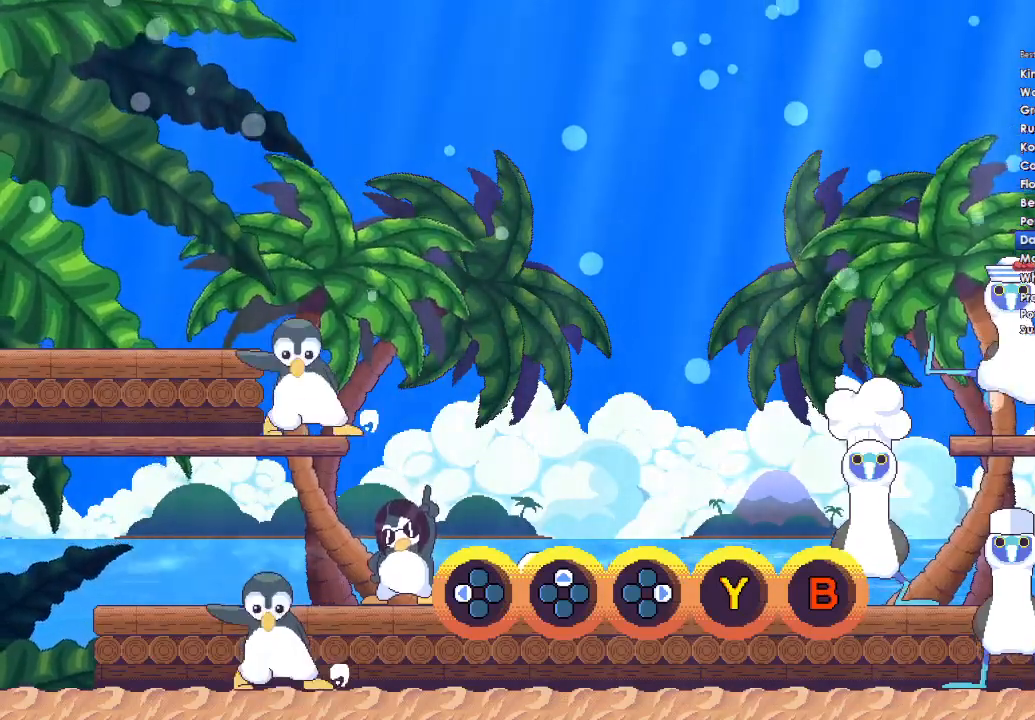
{"buttons": [], "right_stick": "center", "events": [[67, "A", "up"], [167, "A", "down"], [433, "A", "up"]]}
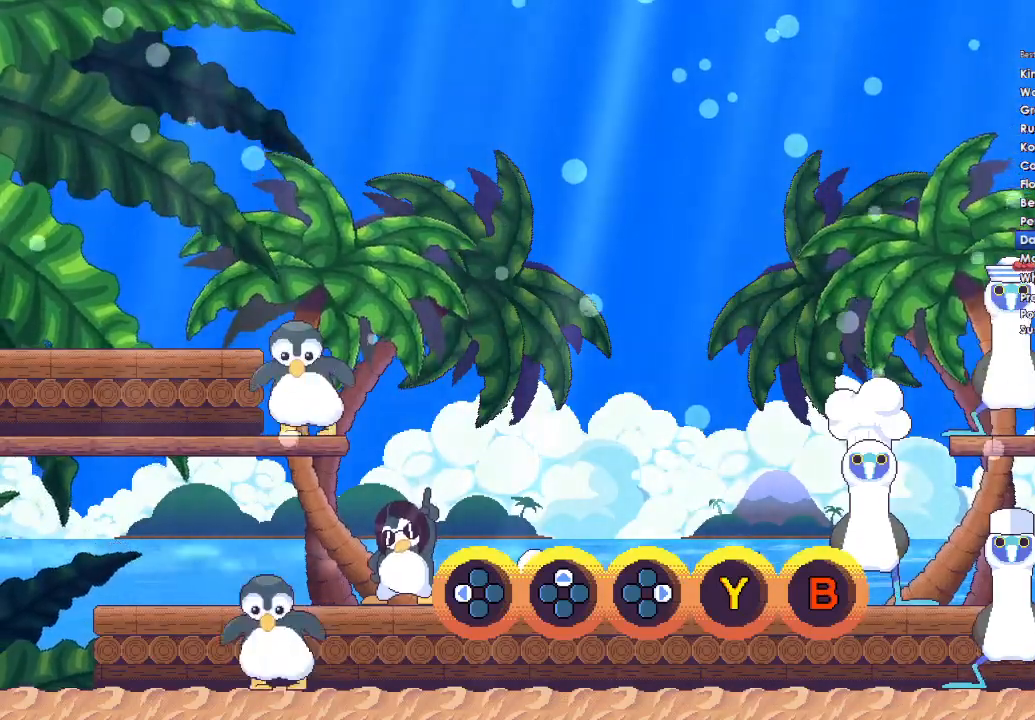
{"buttons": [], "right_stick": "center", "events": [[167, "A", "down"], [400, "A", "up"]]}
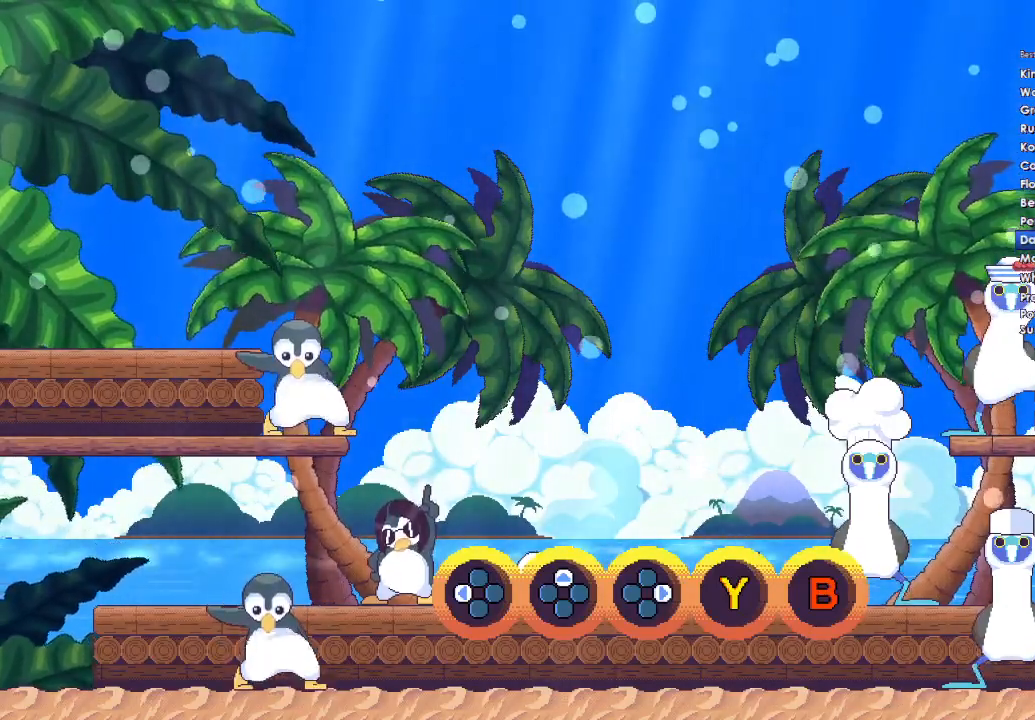
{"buttons": [], "right_stick": "center", "events": [[133, "A", "down"], [133, "DPAD_DOWN", "down"], [267, "DPAD_DOWN", "up"], [300, "A", "up"]]}
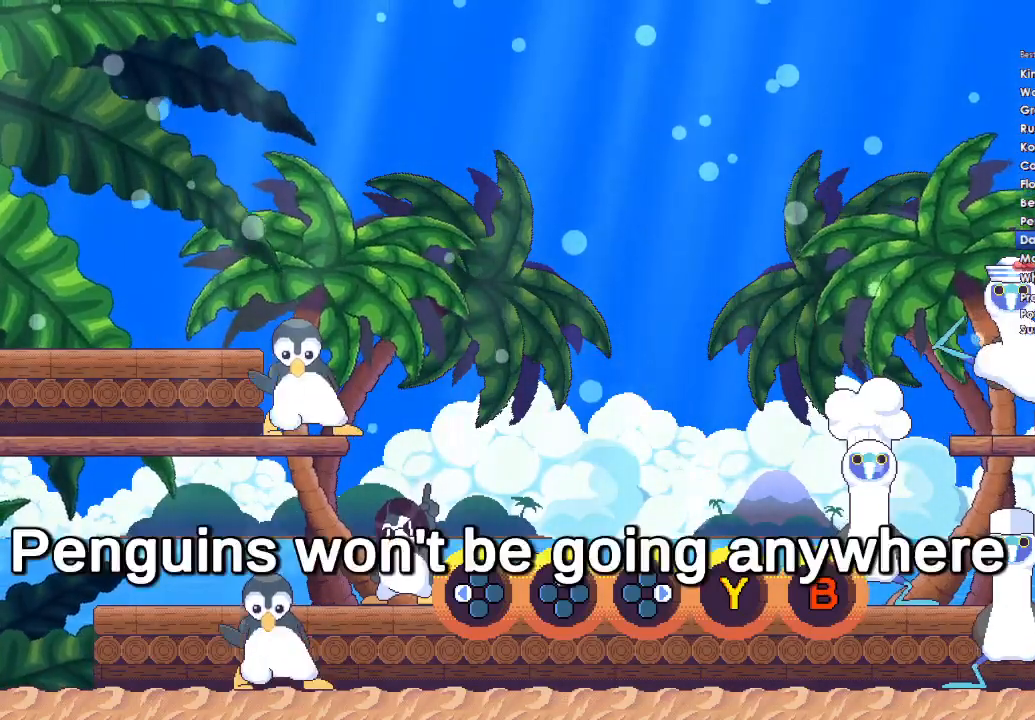
{"buttons": [], "right_stick": "center", "events": [[100, "A", "down"], [300, "A", "up"], [333, "DPAD_DOWN", "down"], [500, "DPAD_DOWN", "up"]]}
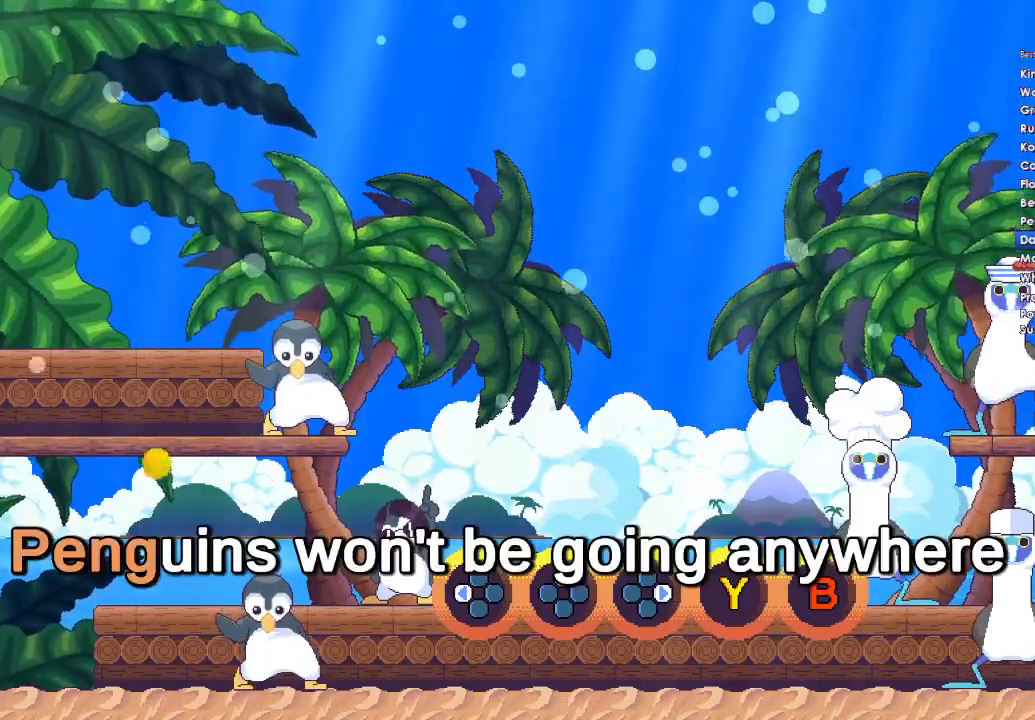
{"buttons": ["A"], "right_stick": "center", "events": [[67, "A", "down"], [233, "A", "up"], [300, "DPAD_DOWN", "down"], [400, "DPAD_DOWN", "up"], [433, "A", "down"]]}
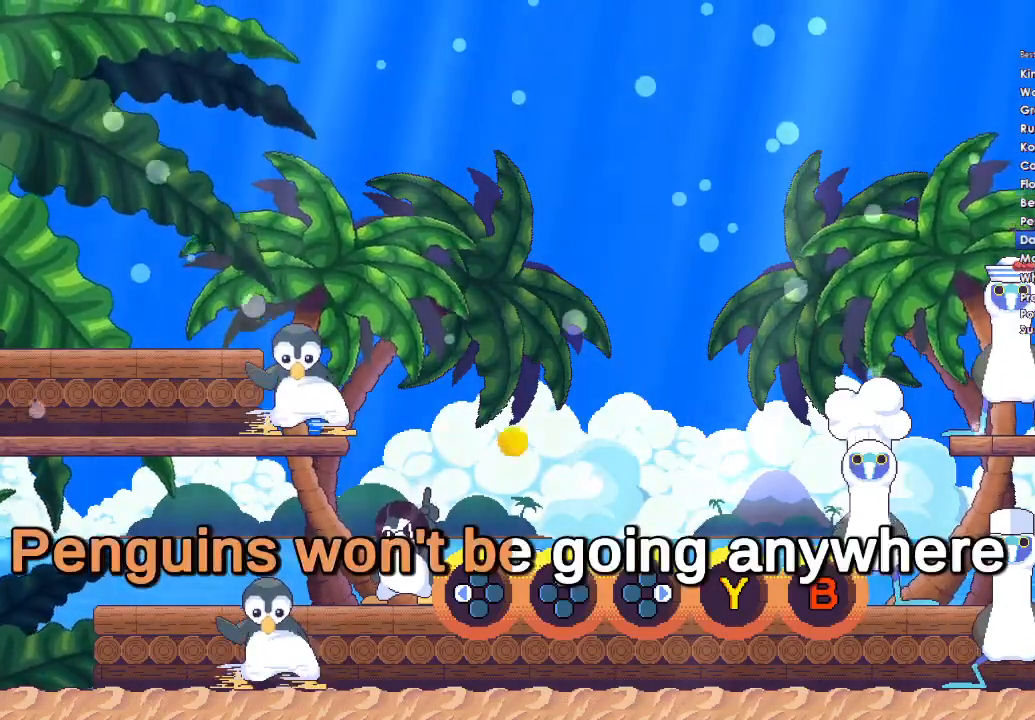
{"buttons": [], "right_stick": "center", "events": [[133, "A", "up"], [200, "DPAD_DOWN", "down"], [267, "A", "down"], [300, "DPAD_DOWN", "up"], [500, "A", "up"]]}
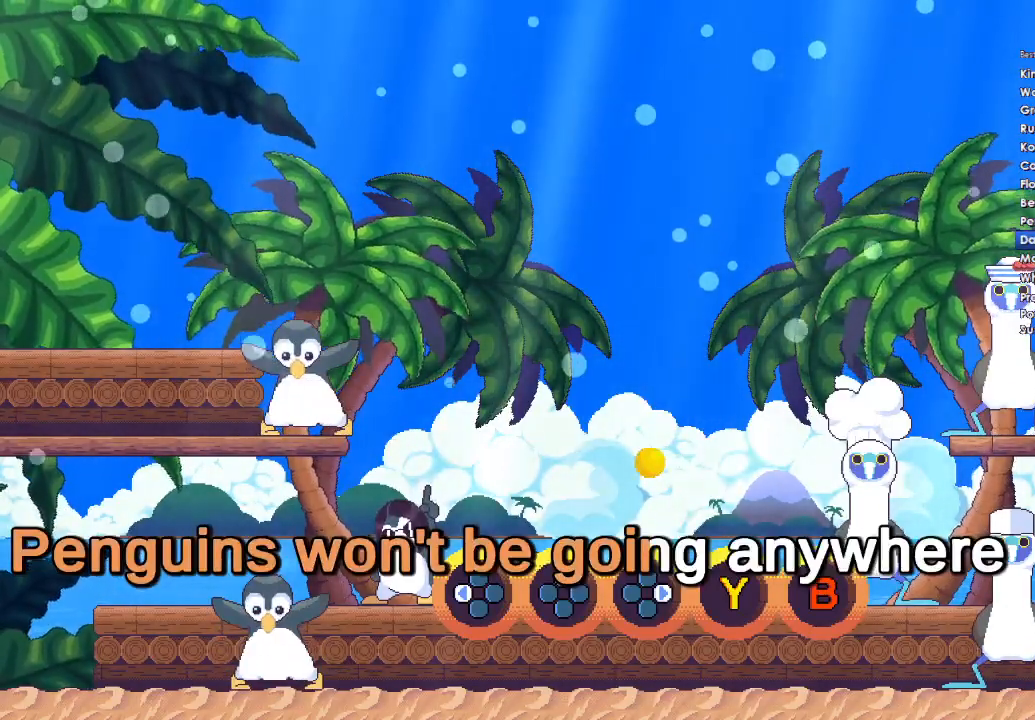
{"buttons": [], "right_stick": "center", "events": [[67, "DPAD_DOWN", "down"], [133, "A", "down"], [133, "DPAD_DOWN", "up"], [267, "A", "up"], [267, "DPAD_DOWN", "down"], [400, "DPAD_DOWN", "up"]]}
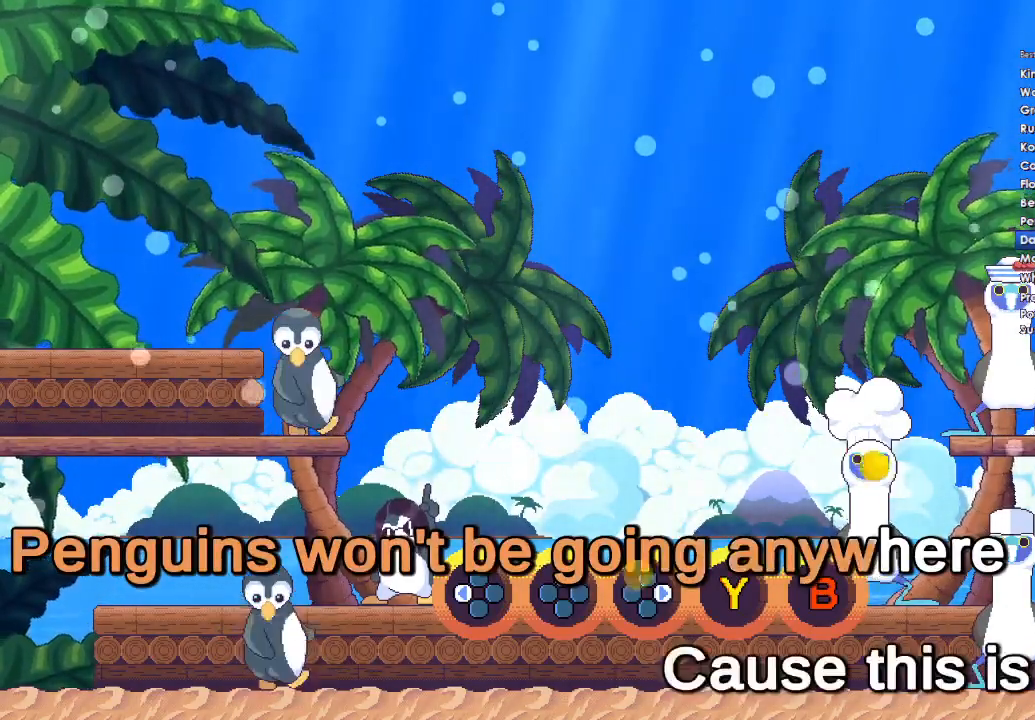
{"buttons": ["A"], "right_stick": "center", "events": [[33, "A", "down"], [233, "A", "up"], [267, "DPAD_DOWN", "down"], [400, "DPAD_DOWN", "up"], [467, "A", "down"]]}
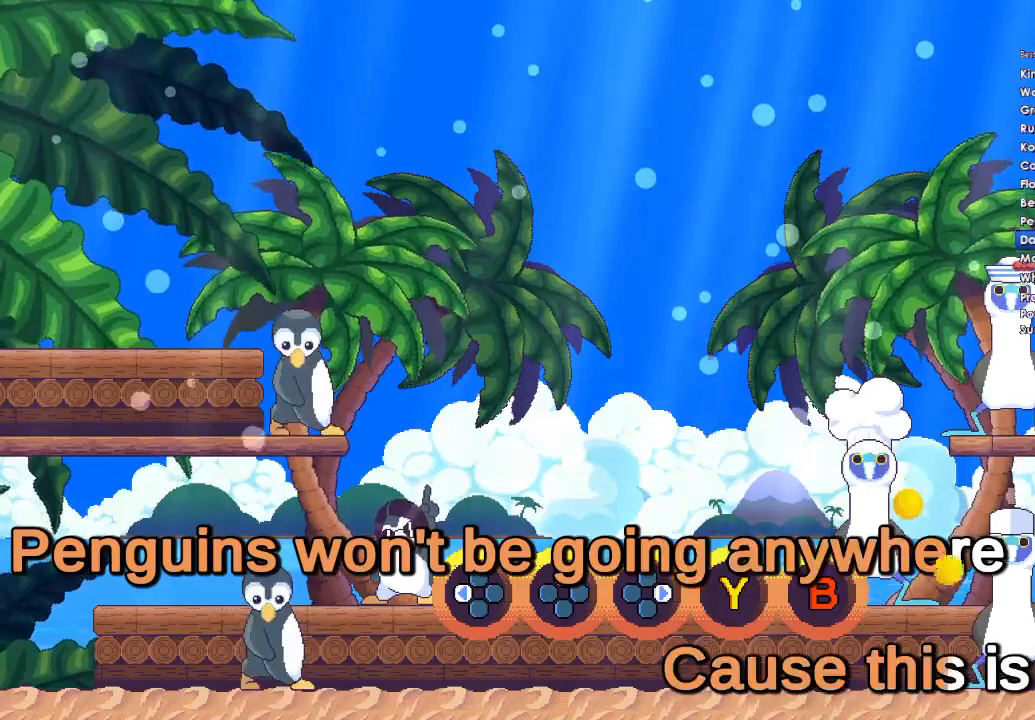
{"buttons": ["A"], "right_stick": "center", "events": [[100, "A", "up"], [133, "DPAD_DOWN", "down"], [300, "A", "down"], [300, "DPAD_DOWN", "up"]]}
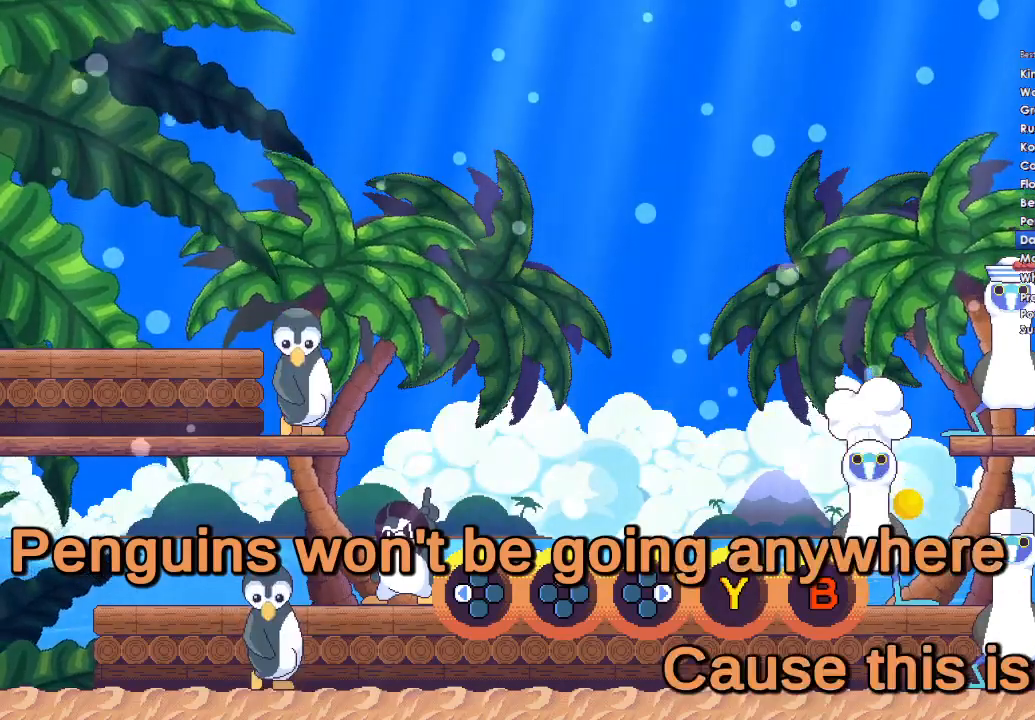
{"buttons": [], "right_stick": "center", "events": [[367, "A", "up"]]}
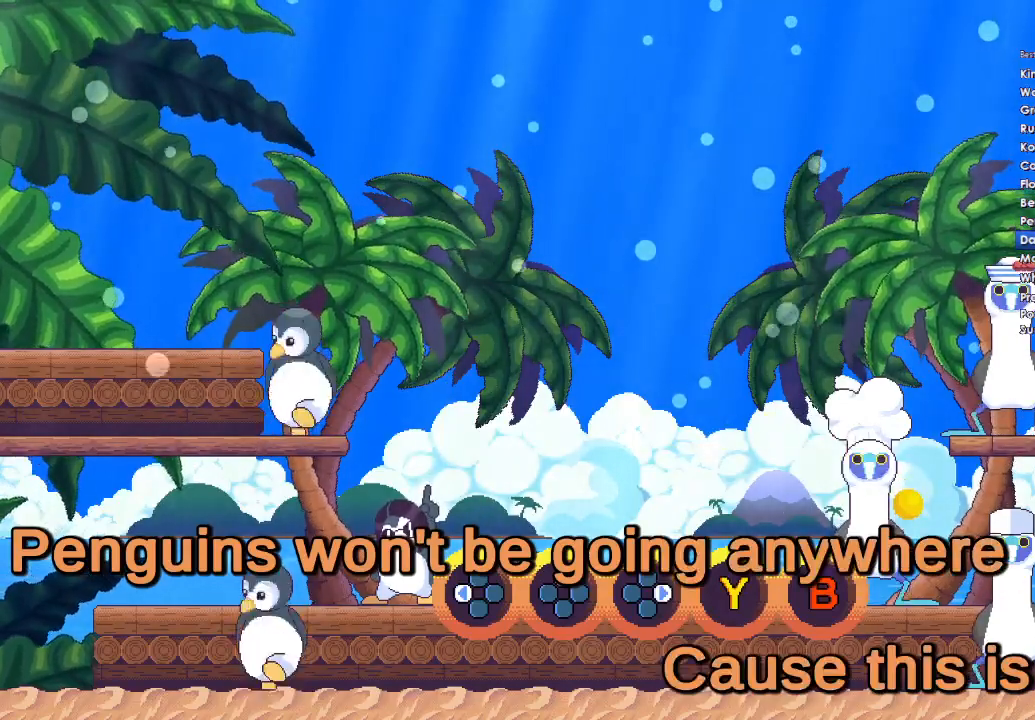
{"buttons": [], "right_stick": "center", "events": [[300, "A", "down"], [300, "DPAD_DOWN", "down"], [433, "A", "up"], [433, "DPAD_DOWN", "up"]]}
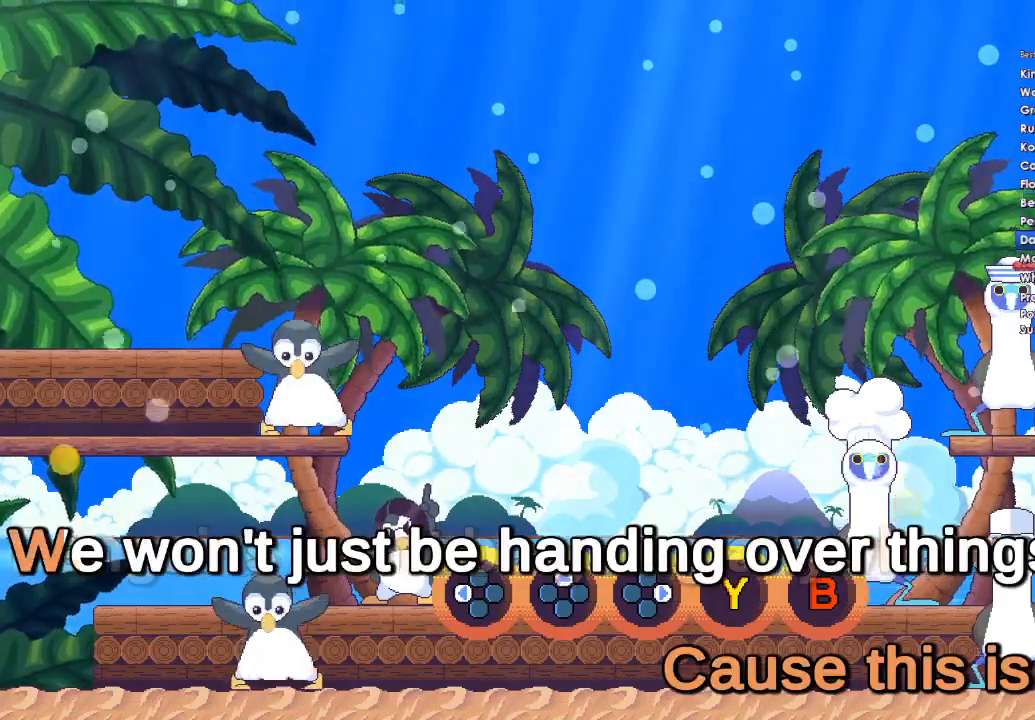
{"buttons": ["A"], "right_stick": "center", "events": [[33, "A", "down"], [167, "A", "up"], [267, "A", "down"], [267, "DPAD_DOWN", "down"], [400, "A", "up"], [433, "DPAD_DOWN", "up"], [500, "A", "down"]]}
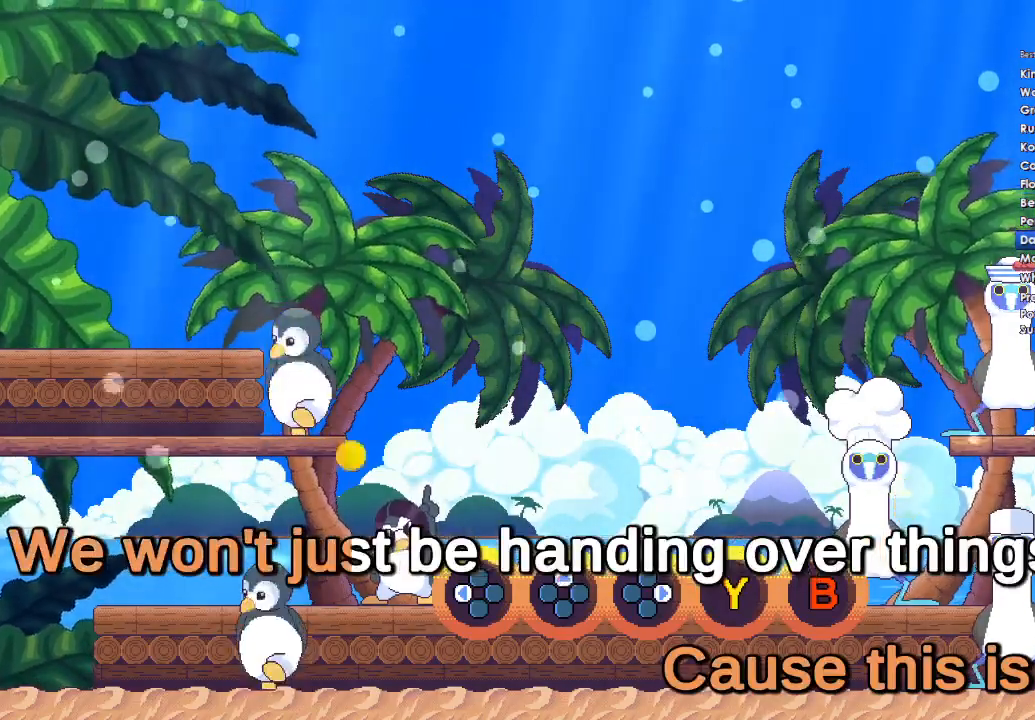
{"buttons": [], "right_stick": "center", "events": [[100, "A", "up"], [167, "A", "down"], [233, "DPAD_DOWN", "down"], [267, "A", "up"], [367, "A", "down"], [367, "DPAD_DOWN", "up"], [467, "A", "up"]]}
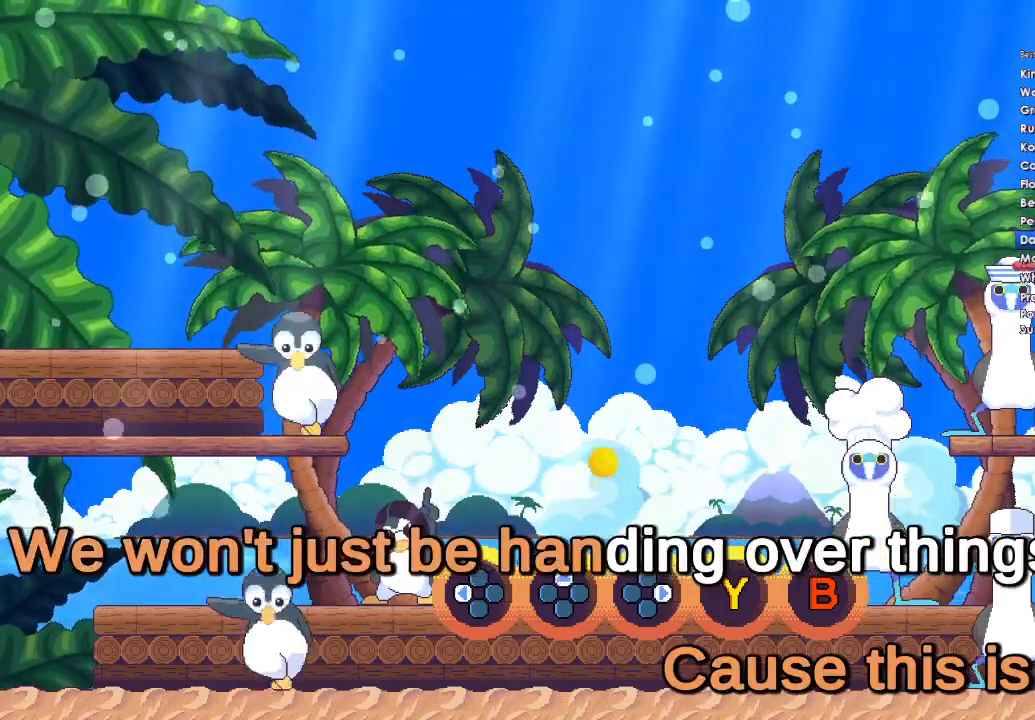
{"buttons": ["DPAD_DOWN"], "right_stick": "center", "events": [[33, "A", "down"], [167, "A", "up"], [233, "DPAD_DOWN", "down"], [333, "A", "down"], [333, "DPAD_DOWN", "up"], [433, "A", "up"], [467, "DPAD_DOWN", "down"]]}
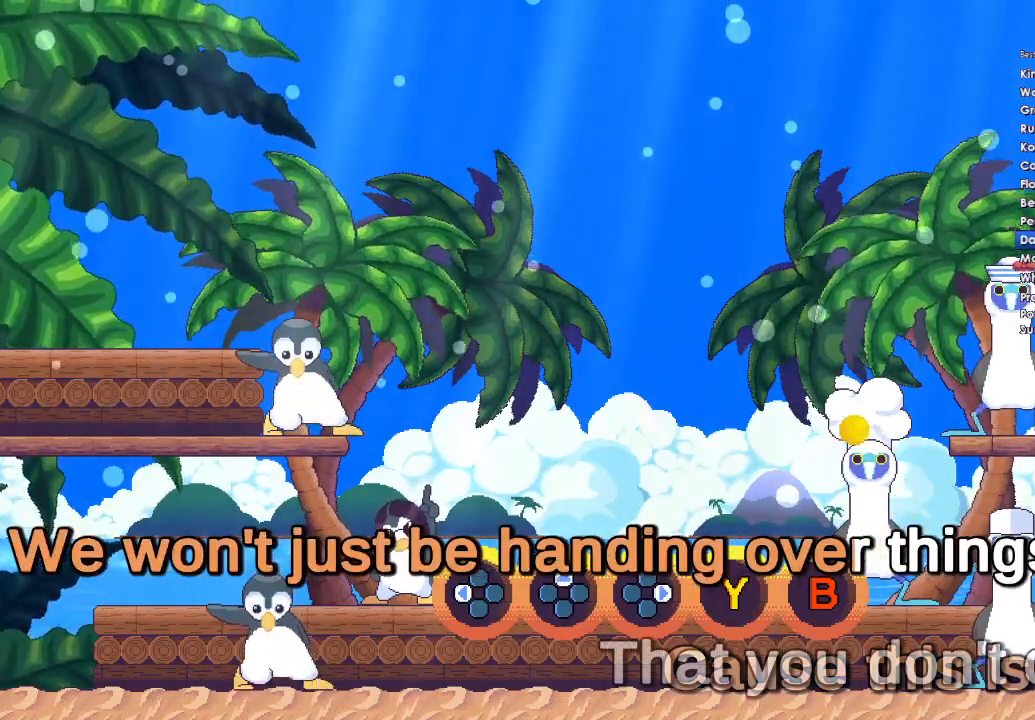
{"buttons": [], "right_stick": "center", "events": [[133, "DPAD_DOWN", "up"], [200, "A", "down"], [300, "A", "up"], [367, "DPAD_DOWN", "down"], [500, "DPAD_DOWN", "up"]]}